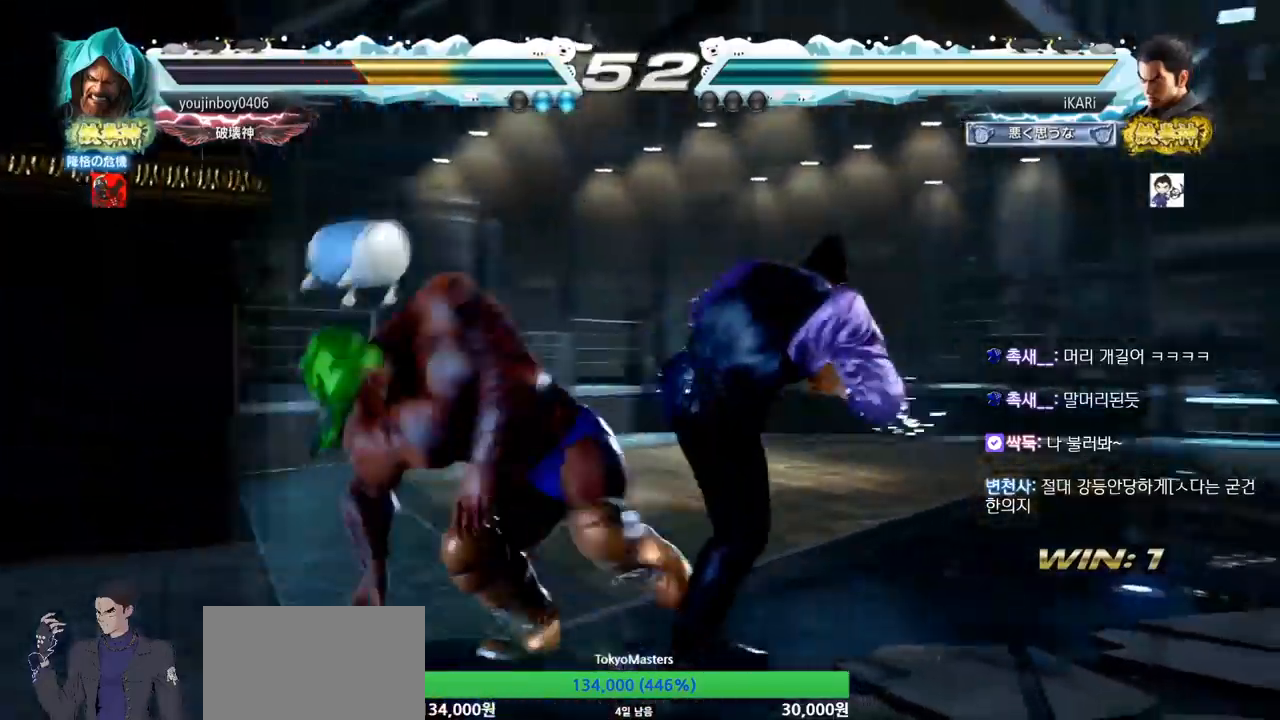
Gameplay with a controller (arcade stick); each line is a JSON object with the inputs held at the frame after it. "events" lists button and stick changes between this image and that frame as [ms after this image, input, new state], when the widget could be followed in between. Not read: L3 R3.
{"buttons": [], "left_stick": "center", "events": []}
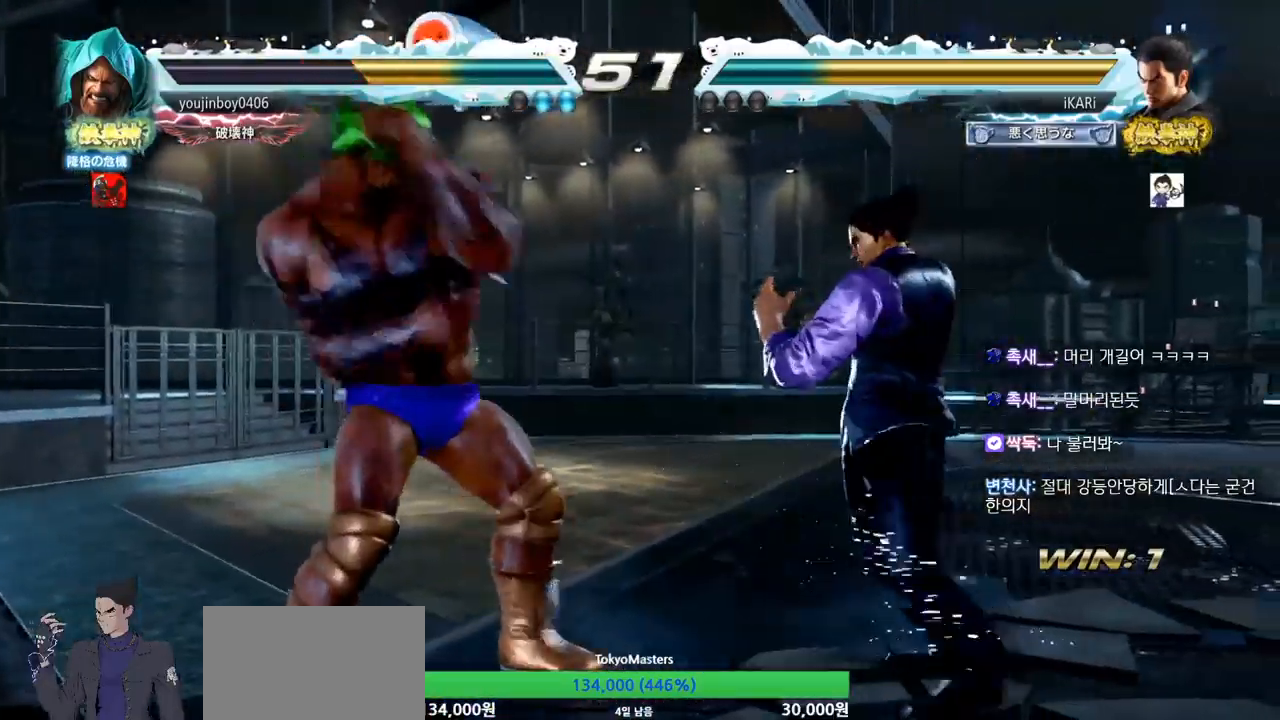
{"buttons": [], "left_stick": "center", "events": [[16, "left_stick", "right"], [467, "left_stick", "center"]]}
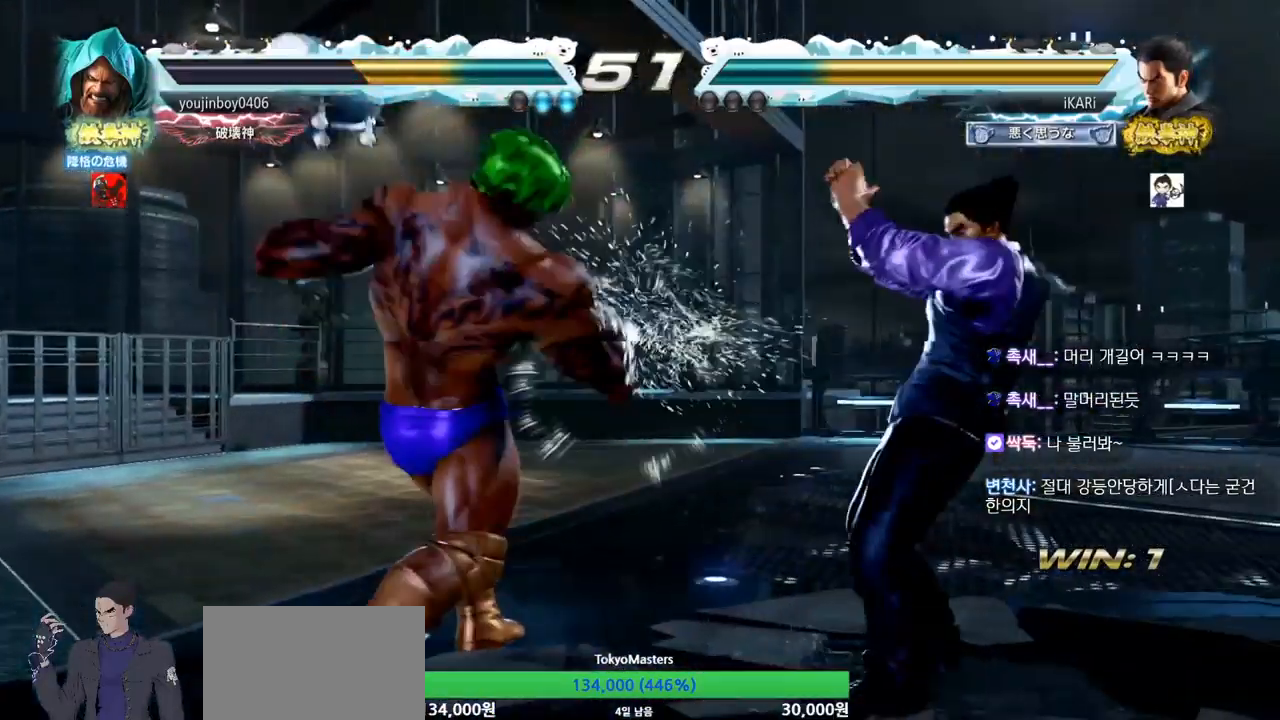
{"buttons": [], "left_stick": "center", "events": [[150, "TRIANGLE", "down"], [150, "left_stick", "down-left"], [184, "TRIANGLE", "up"], [200, "left_stick", "center"]]}
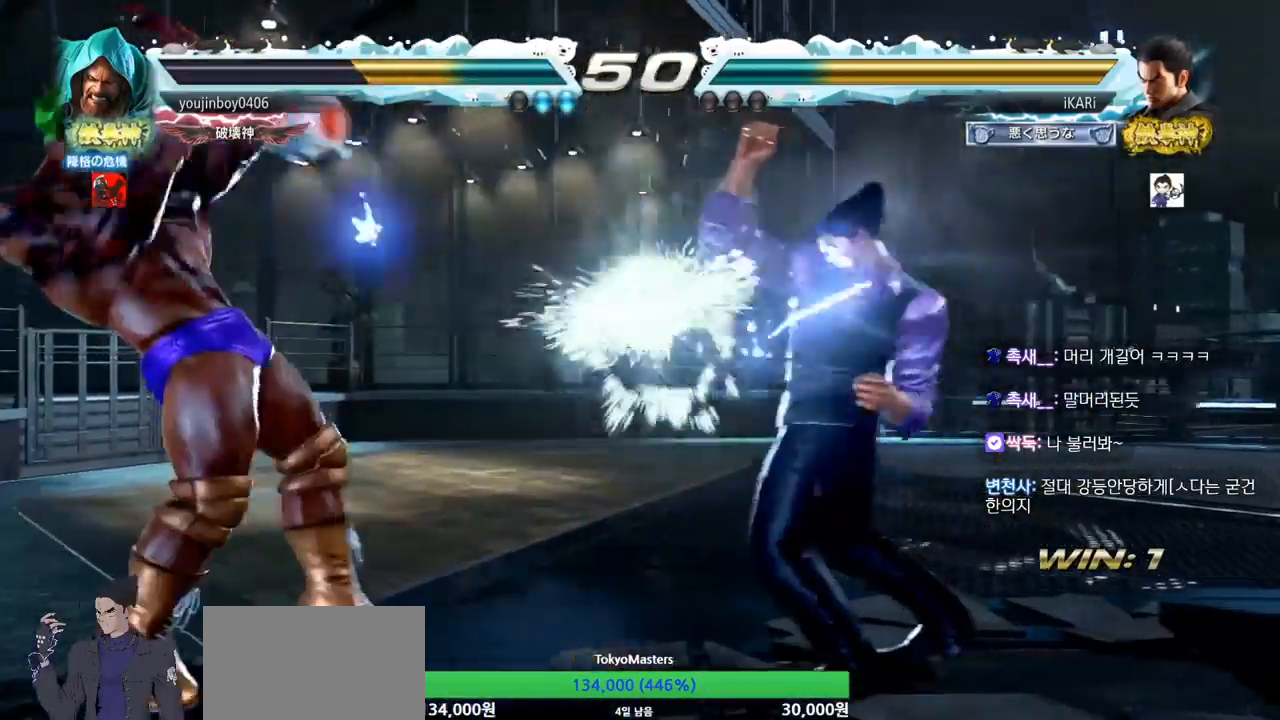
{"buttons": [], "left_stick": "center", "events": [[283, "TRIANGLE", "down"], [283, "left_stick", "down-left"], [333, "TRIANGLE", "up"], [350, "left_stick", "center"]]}
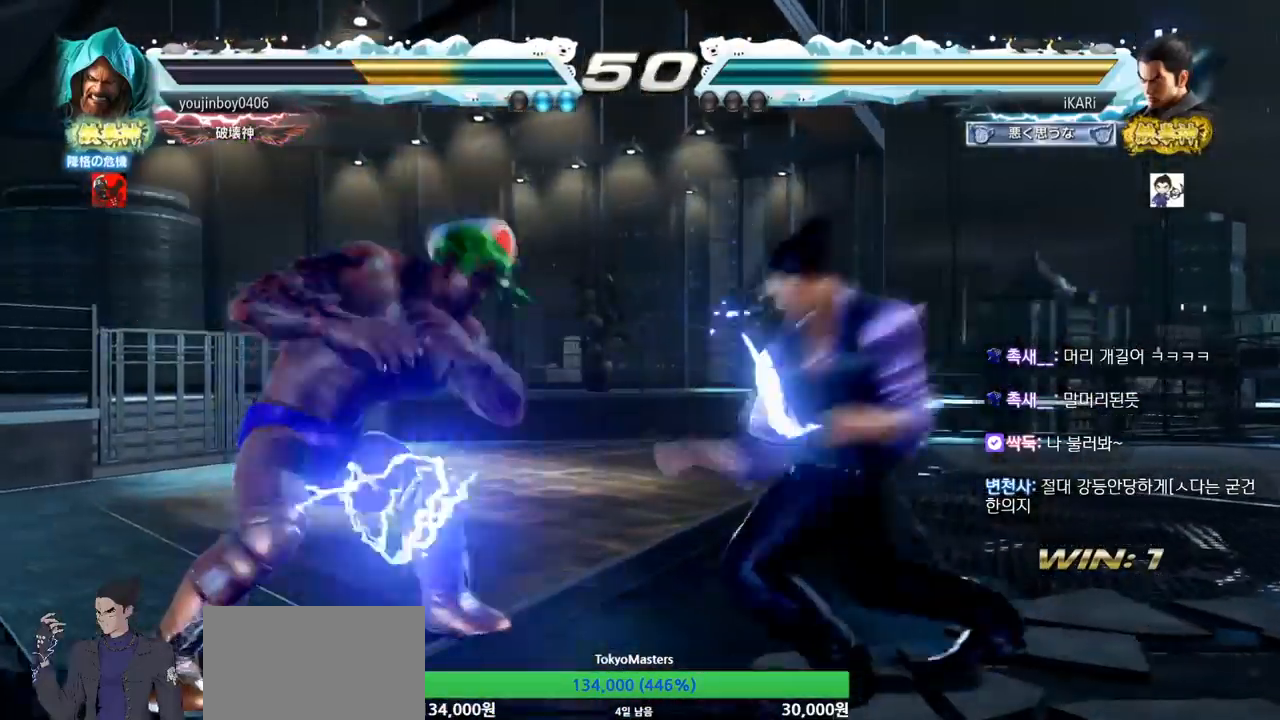
{"buttons": [], "left_stick": "down-left", "events": [[451, "TRIANGLE", "down"], [451, "left_stick", "down-left"], [484, "TRIANGLE", "up"]]}
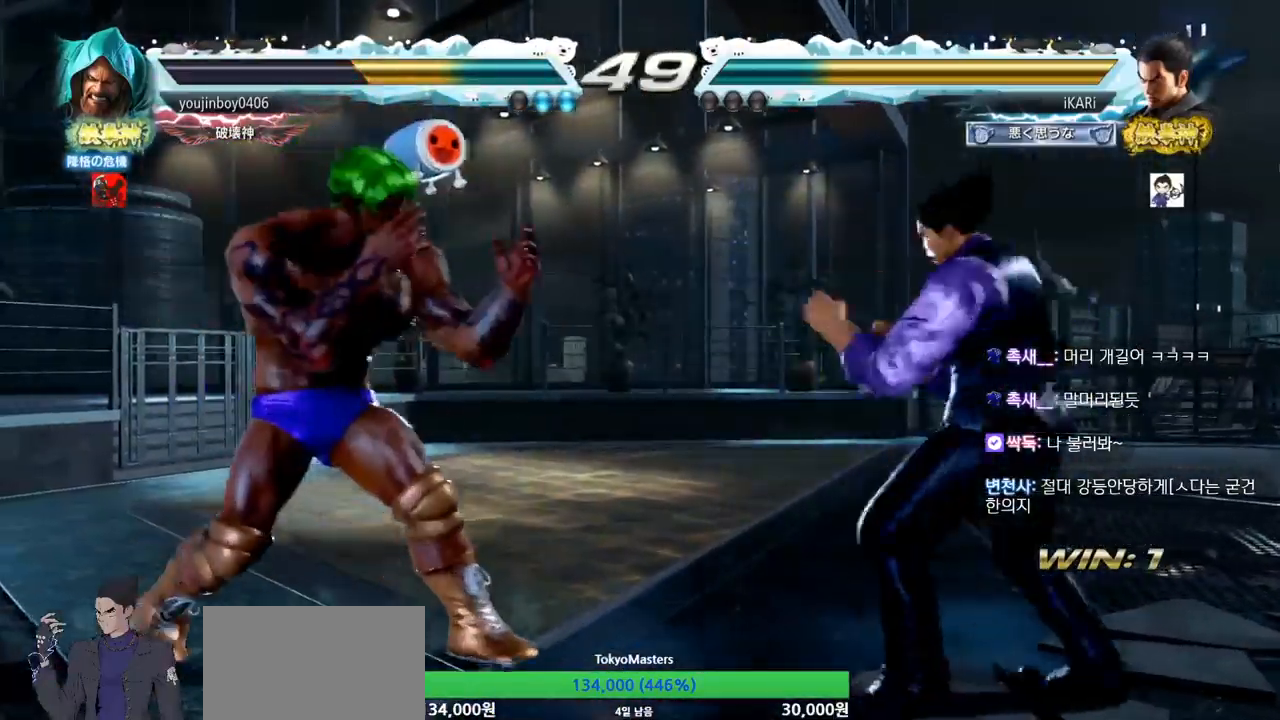
{"buttons": [], "left_stick": "center", "events": [[16, "left_stick", "center"]]}